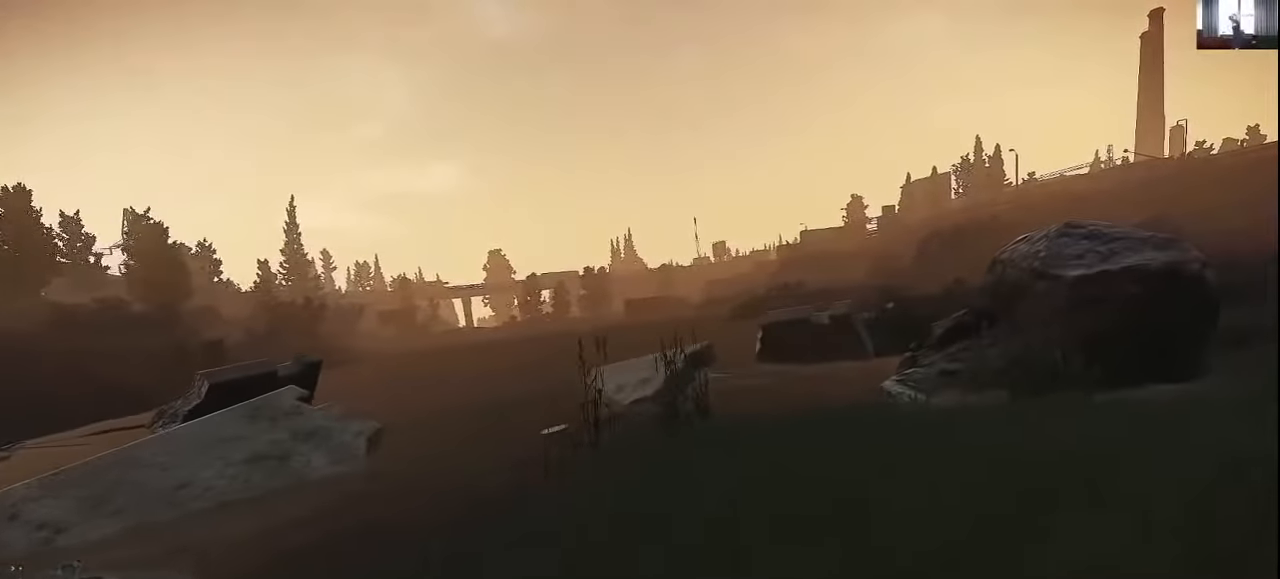
Gameplay with keyboard and mouse; each line is a JSON object with the keys held at the frame after it. "events" lists presses ("down") and releases ("up") of "1", "2", "3", "4", "5", "a", "alt", "c", "caps_lock", "ctrl", "d", "e", "f", "g", "q", "r", "s", "shift", "space", "t", "tab", "v", "w", "x" and "z" between this image and that frame as [ms after this image, input, new state], when the widget could be followed in between. No other keys are recorded. Not read: mouse_move mouse_wheel.
{"keys": ["d", "shift", "w"], "events": []}
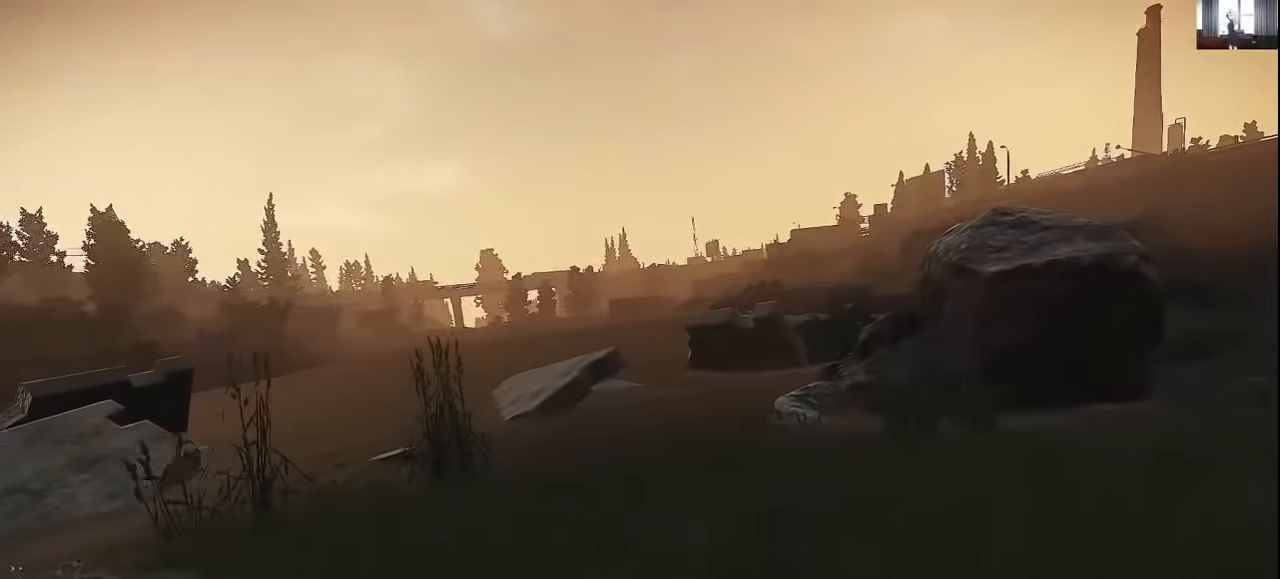
{"keys": ["d", "shift", "w"], "events": []}
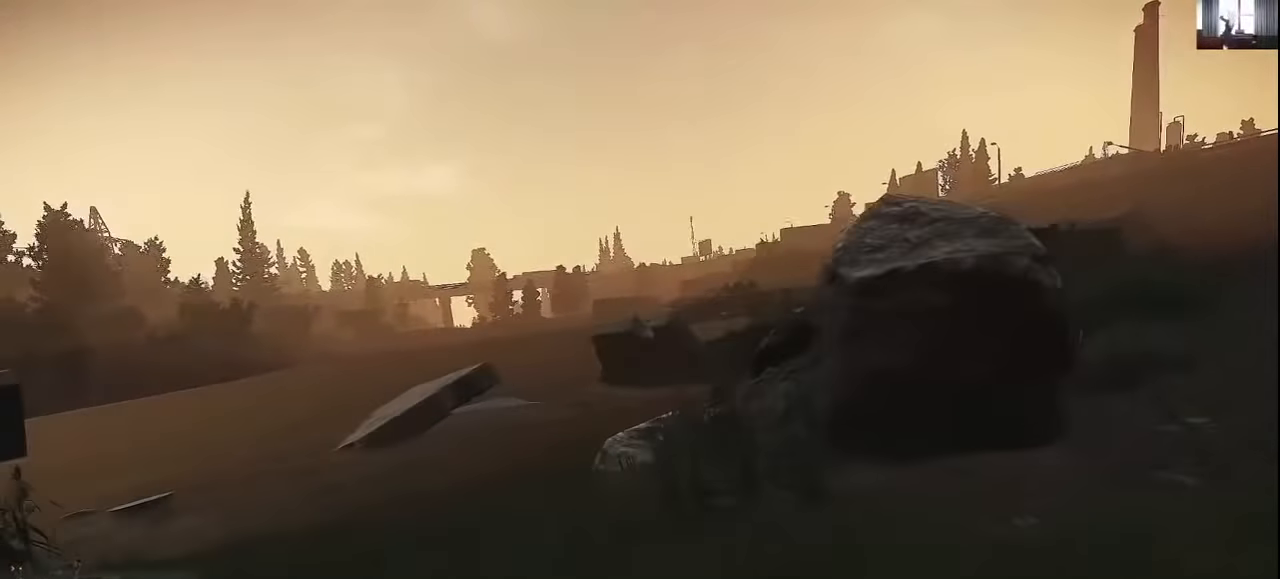
{"keys": ["a", "shift", "w"], "events": [[466, "a", "down"], [466, "d", "up"]]}
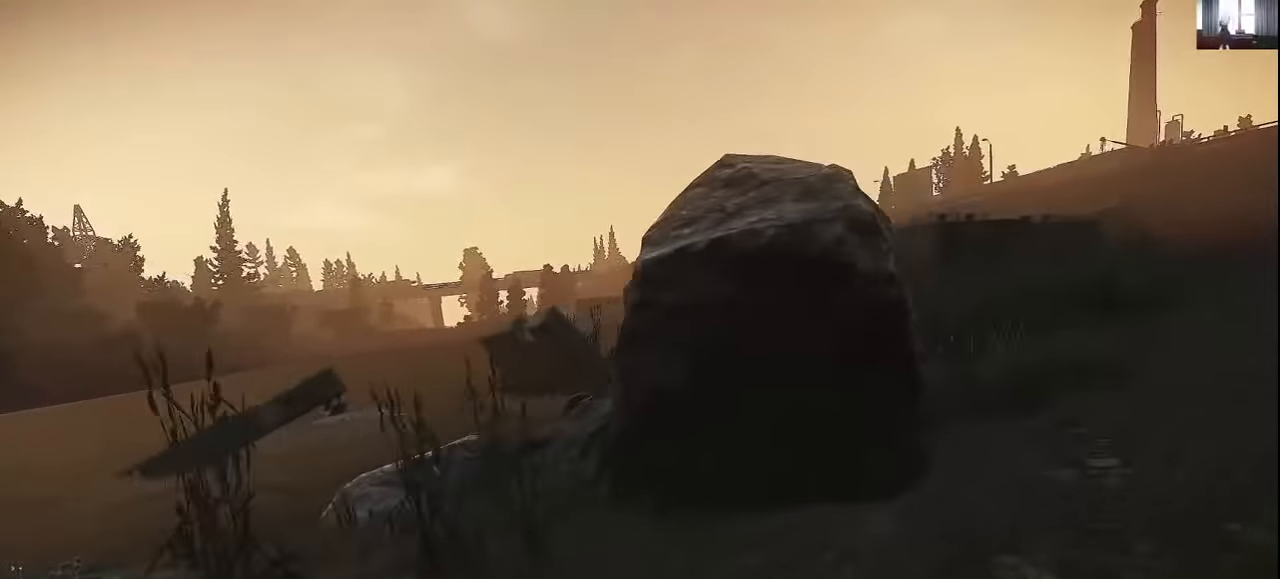
{"keys": ["d", "shift", "w"], "events": [[166, "a", "up"], [166, "d", "down"], [266, "a", "down"], [266, "d", "up"], [366, "a", "up"], [366, "d", "down"]]}
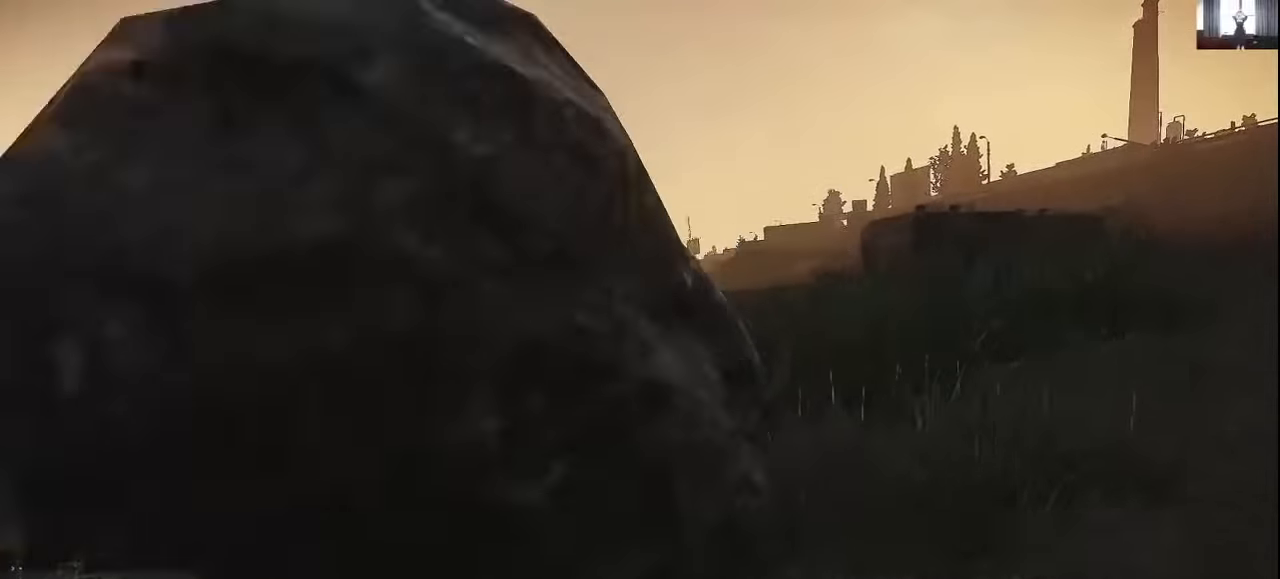
{"keys": ["a", "shift", "w"], "events": [[33, "a", "down"], [33, "d", "up"], [100, "a", "up"], [100, "d", "down"], [266, "a", "down"], [266, "d", "up"], [333, "a", "up"], [333, "d", "down"], [466, "a", "down"], [466, "d", "up"]]}
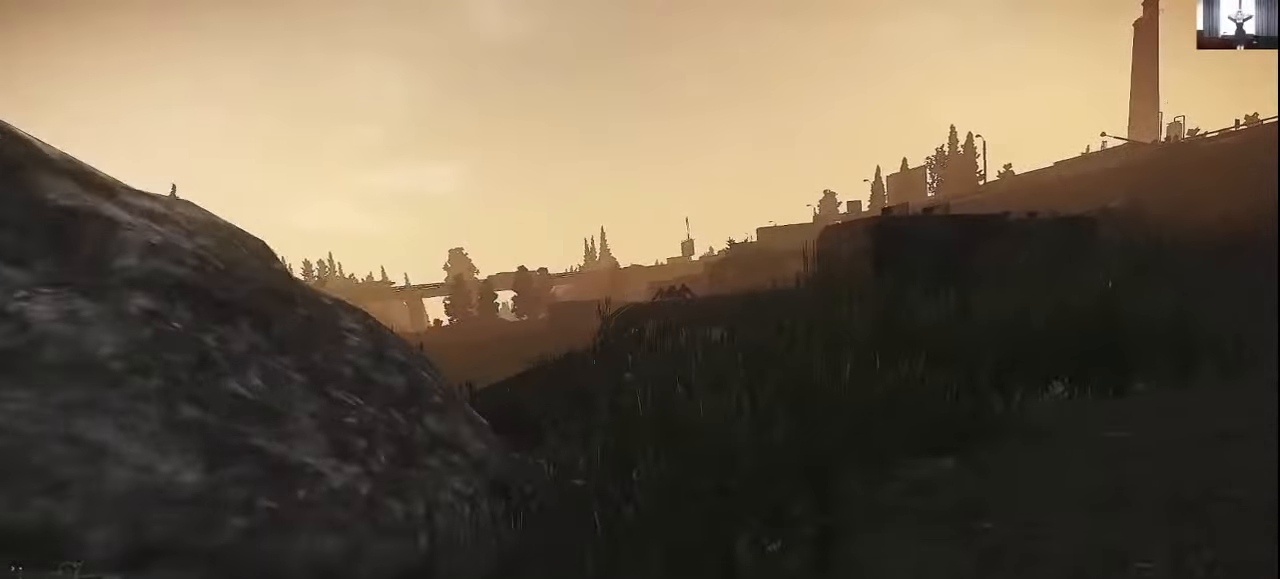
{"keys": ["a", "shift", "w"], "events": [[66, "a", "up"], [133, "d", "down"], [200, "a", "down"], [200, "d", "up"], [266, "a", "up"], [266, "d", "down"], [466, "a", "down"], [466, "d", "up"]]}
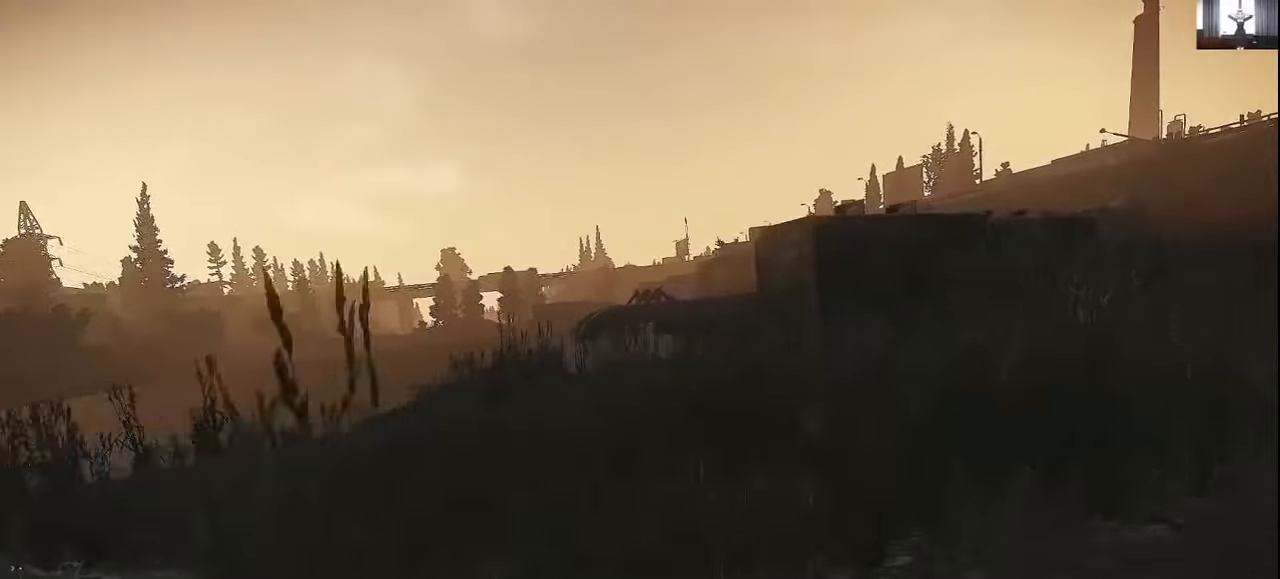
{"keys": ["d", "shift", "w"], "events": [[100, "a", "up"], [166, "d", "down"], [266, "a", "down"], [266, "d", "up"], [433, "a", "up"], [433, "d", "down"]]}
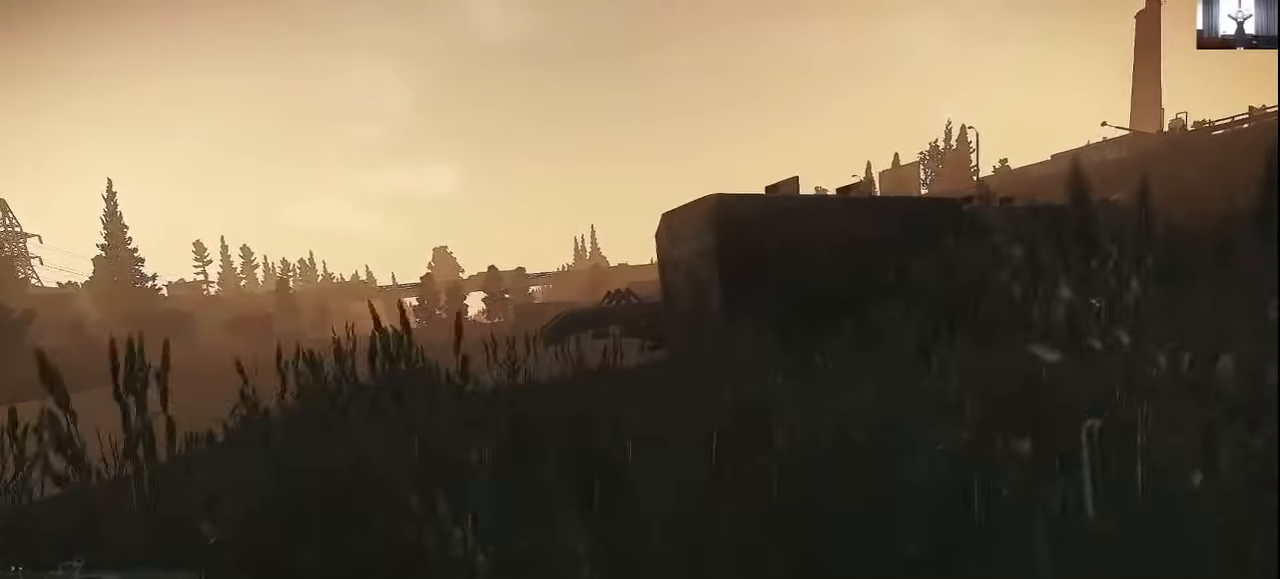
{"keys": ["a", "shift", "w"], "events": [[66, "a", "down"], [66, "d", "up"], [166, "a", "up"], [166, "d", "down"], [266, "a", "down"], [266, "d", "up"]]}
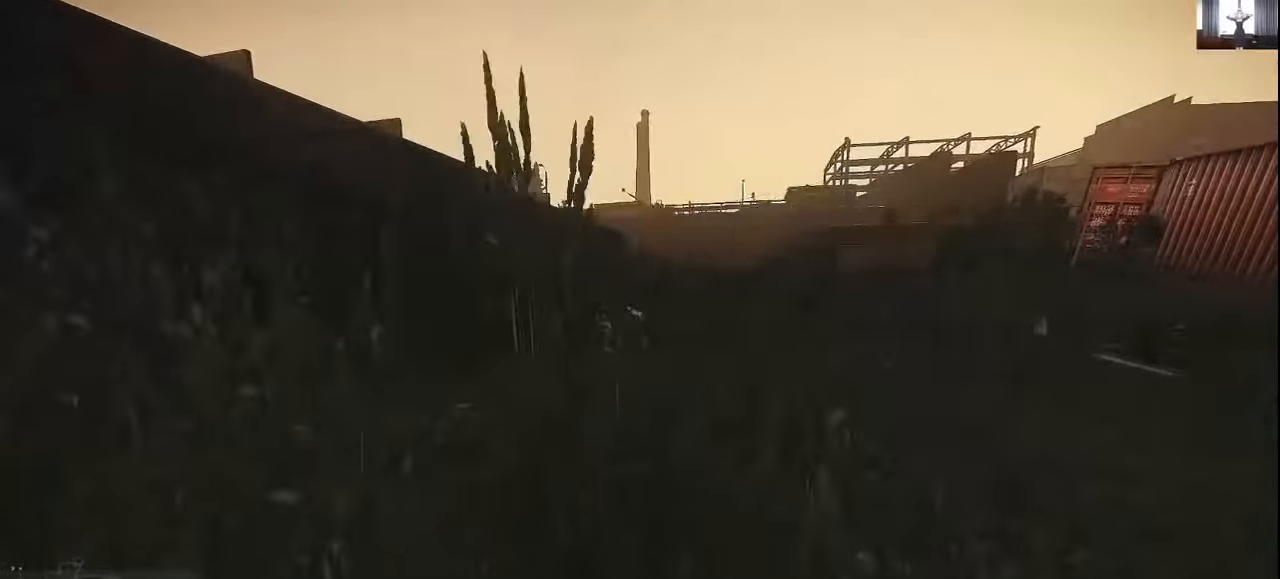
{"keys": ["shift", "w"], "events": [[266, "a", "up"]]}
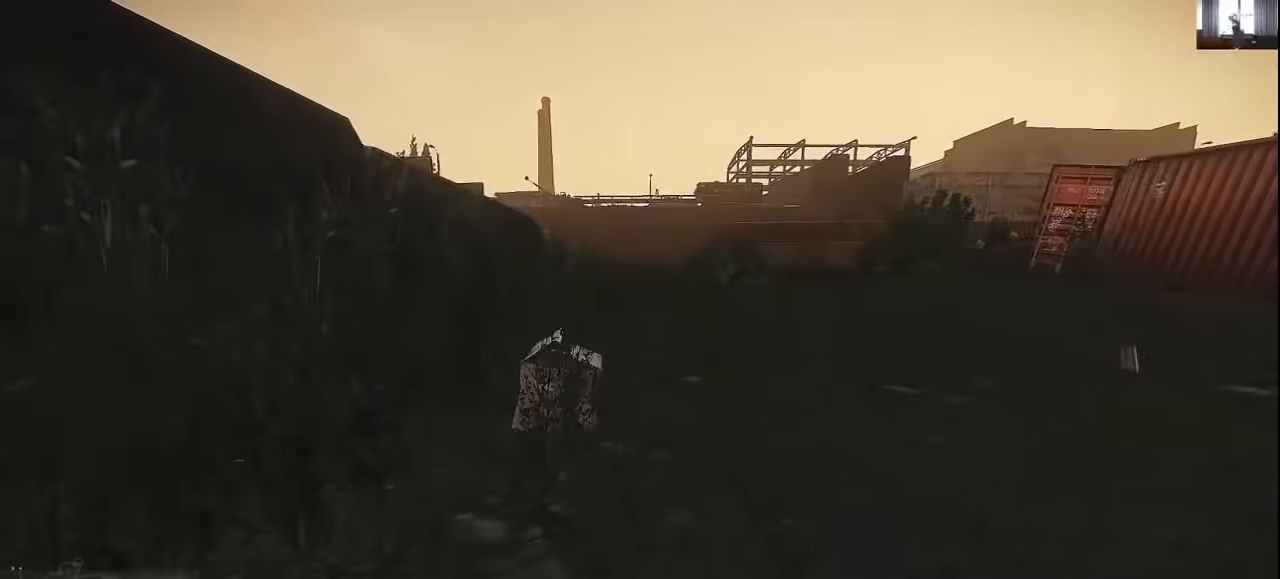
{"keys": ["d", "shift", "w"], "events": [[133, "d", "down"]]}
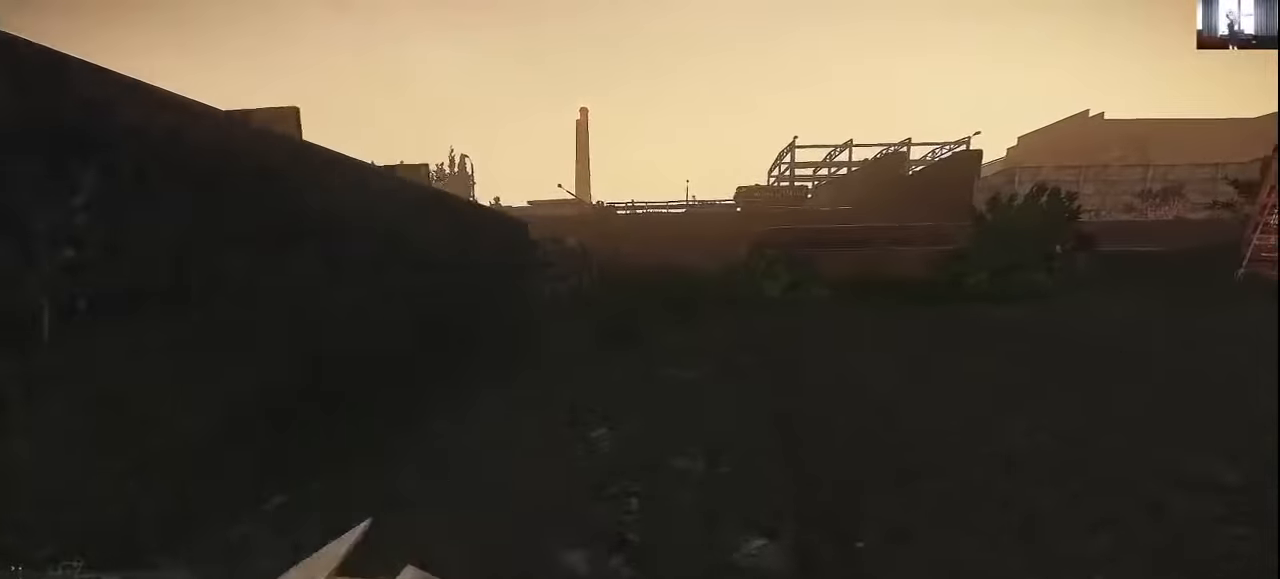
{"keys": ["d", "shift", "w"], "events": [[33, "d", "up"], [66, "a", "down"], [266, "a", "up"], [433, "d", "down"]]}
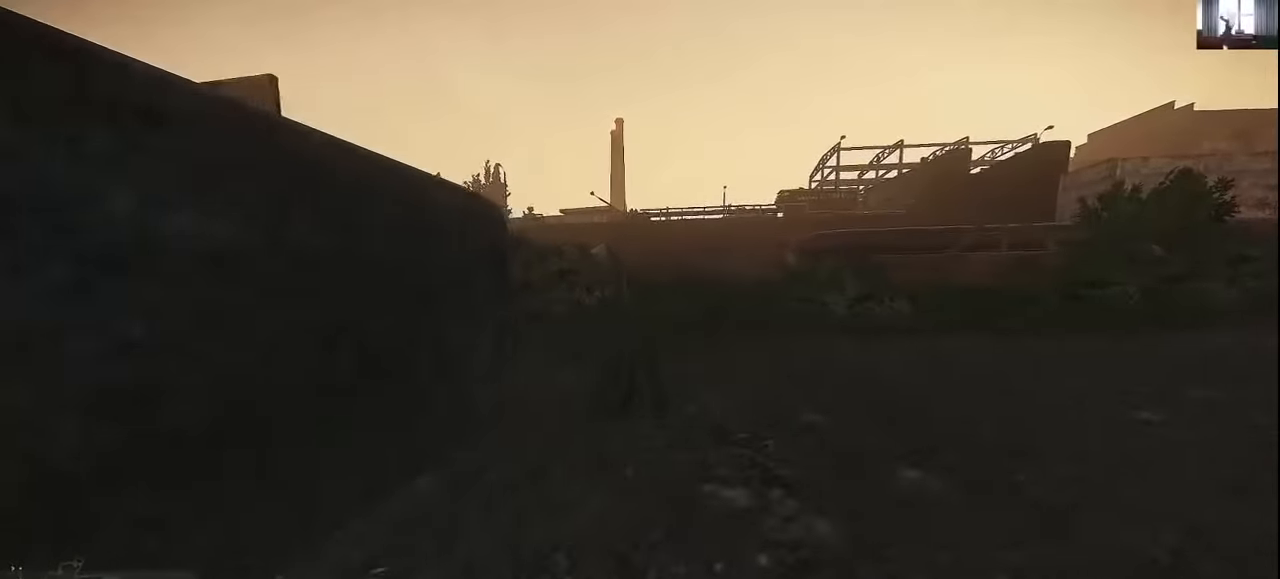
{"keys": ["shift", "w"], "events": [[133, "d", "up"]]}
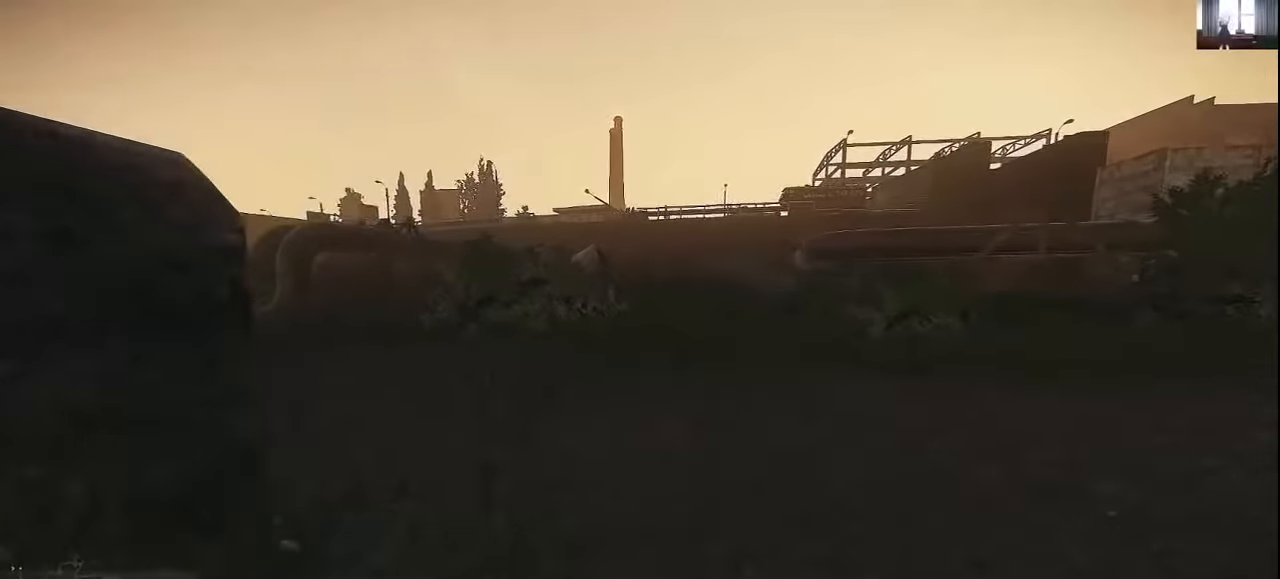
{"keys": ["d", "shift", "w"], "events": [[333, "d", "down"]]}
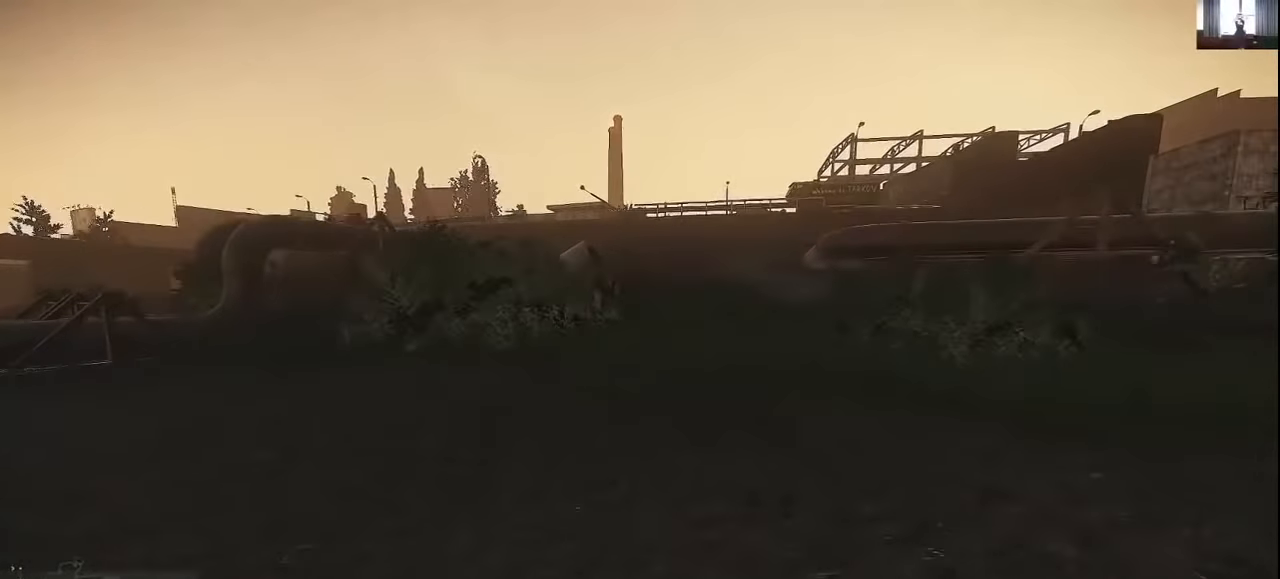
{"keys": ["d", "shift", "w"], "events": []}
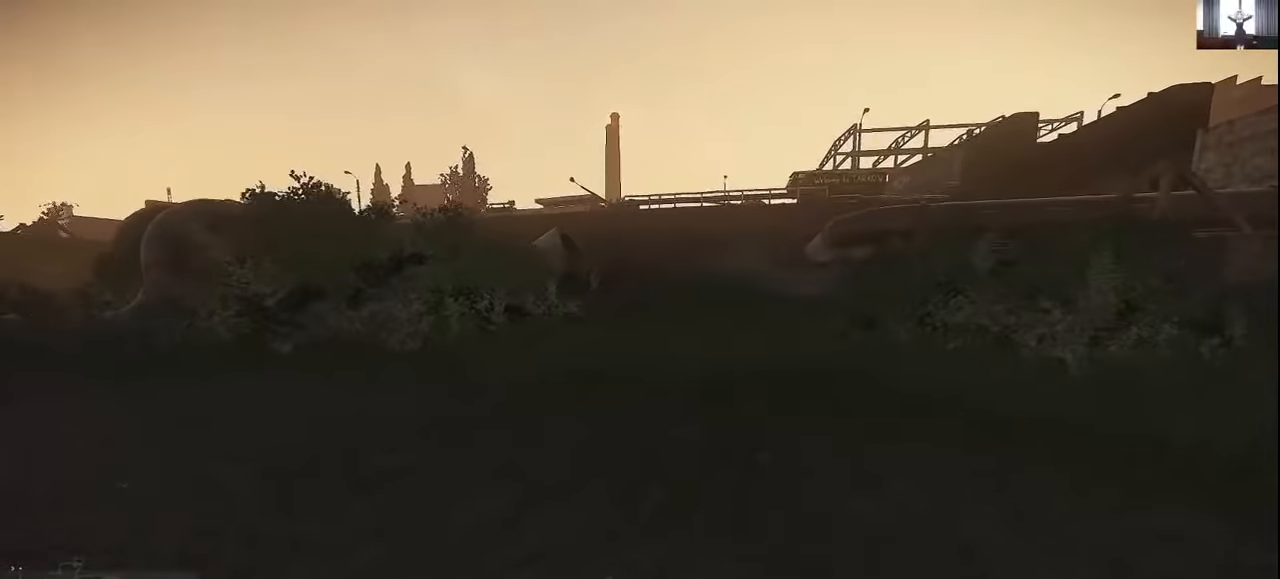
{"keys": ["d", "shift", "w"], "events": []}
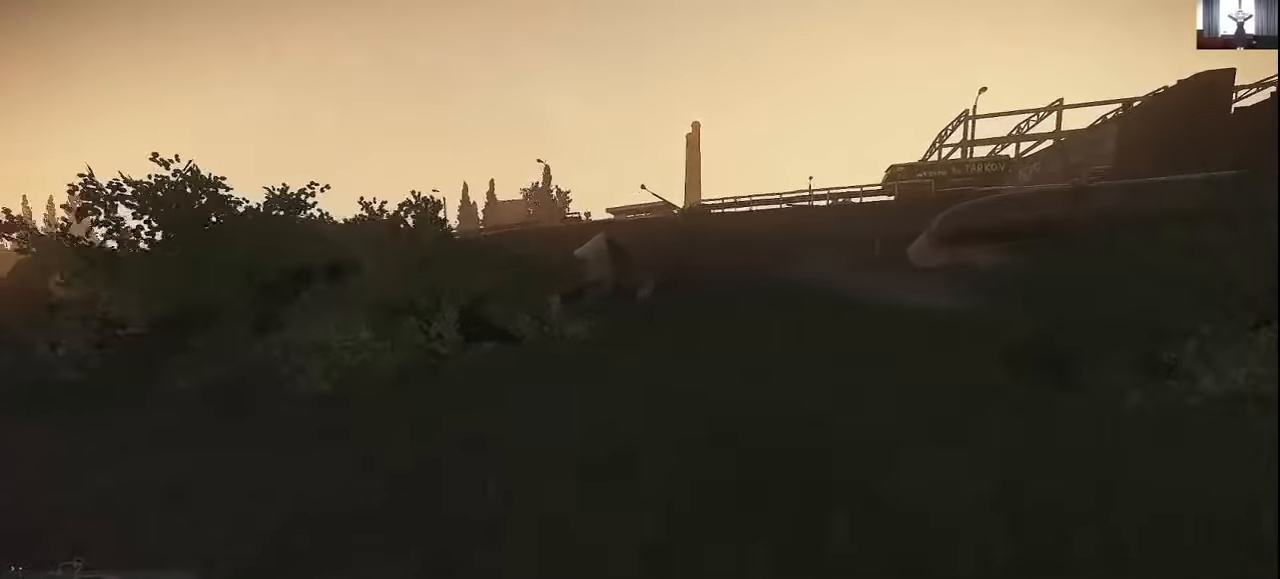
{"keys": ["d", "shift", "w"], "events": []}
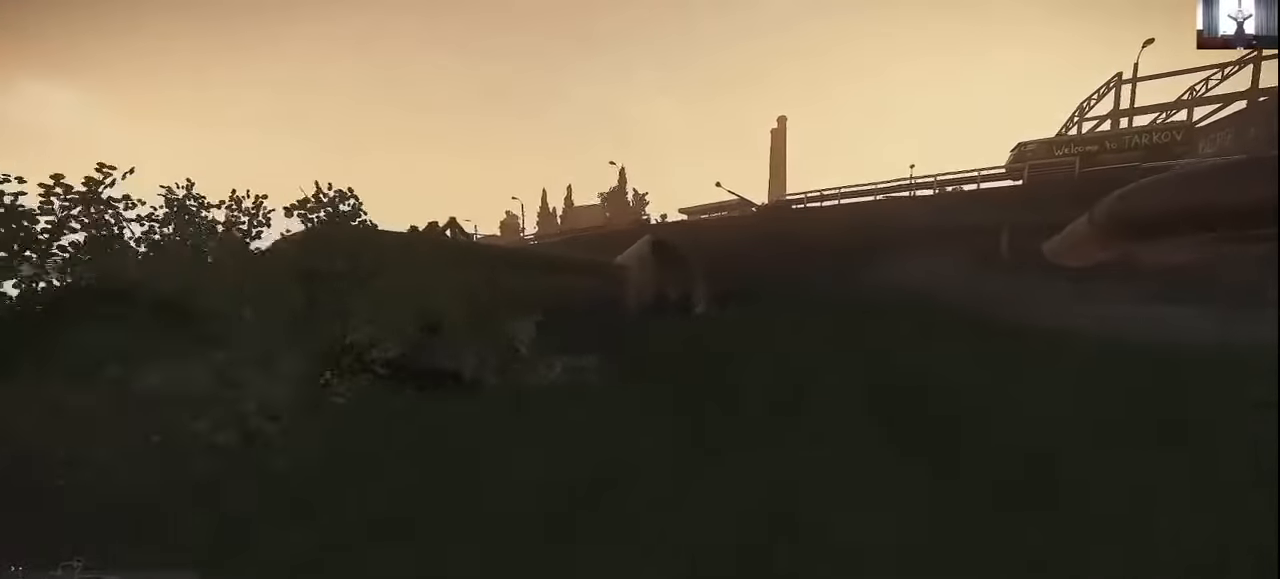
{"keys": ["d", "shift", "w"], "events": []}
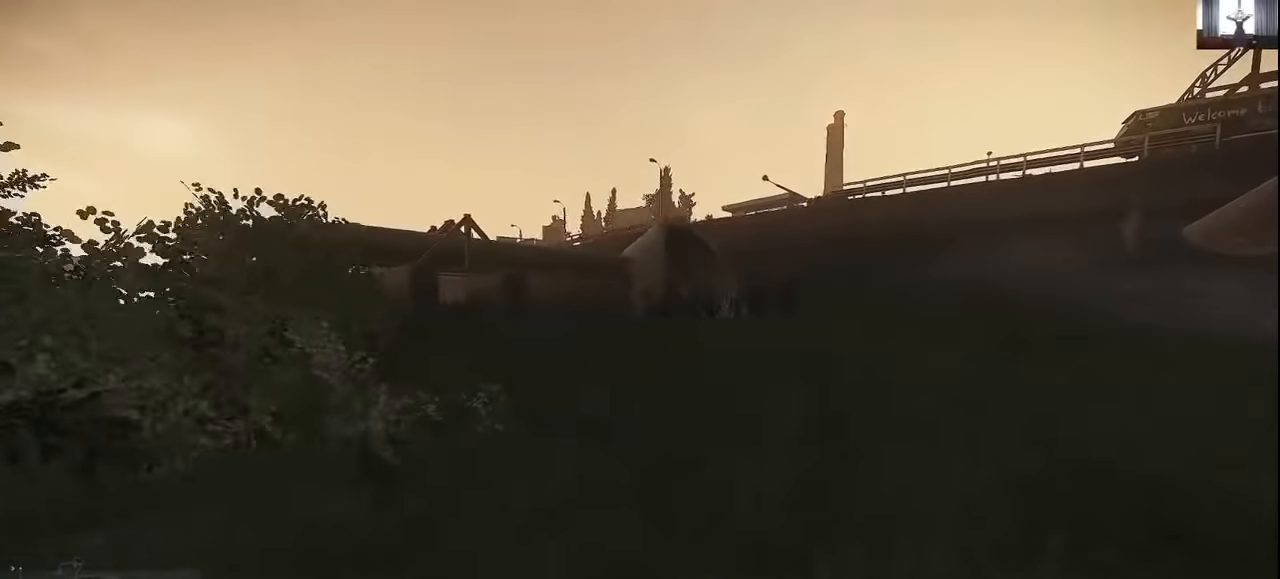
{"keys": ["d", "shift", "w"], "events": []}
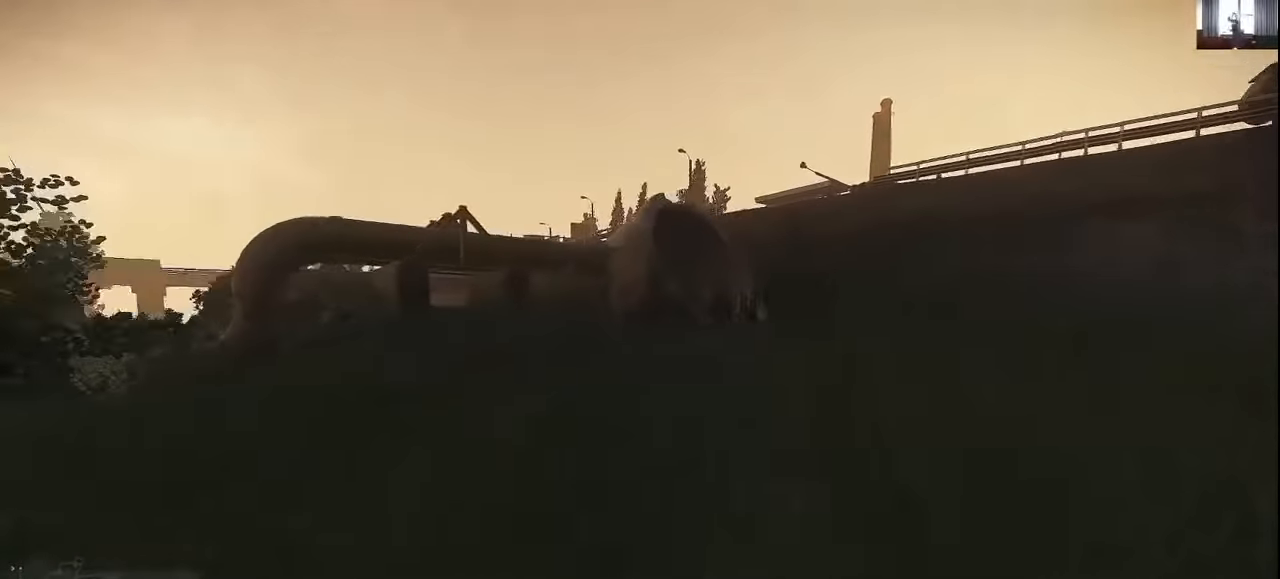
{"keys": ["d", "shift", "w"], "events": []}
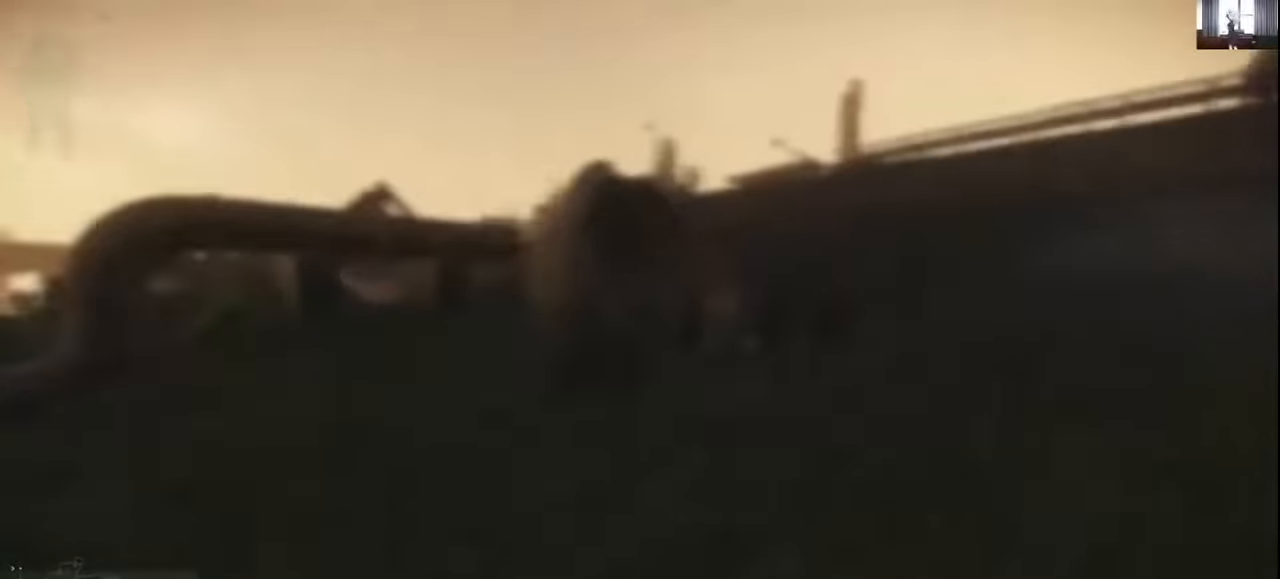
{"keys": ["d", "shift", "w"], "events": []}
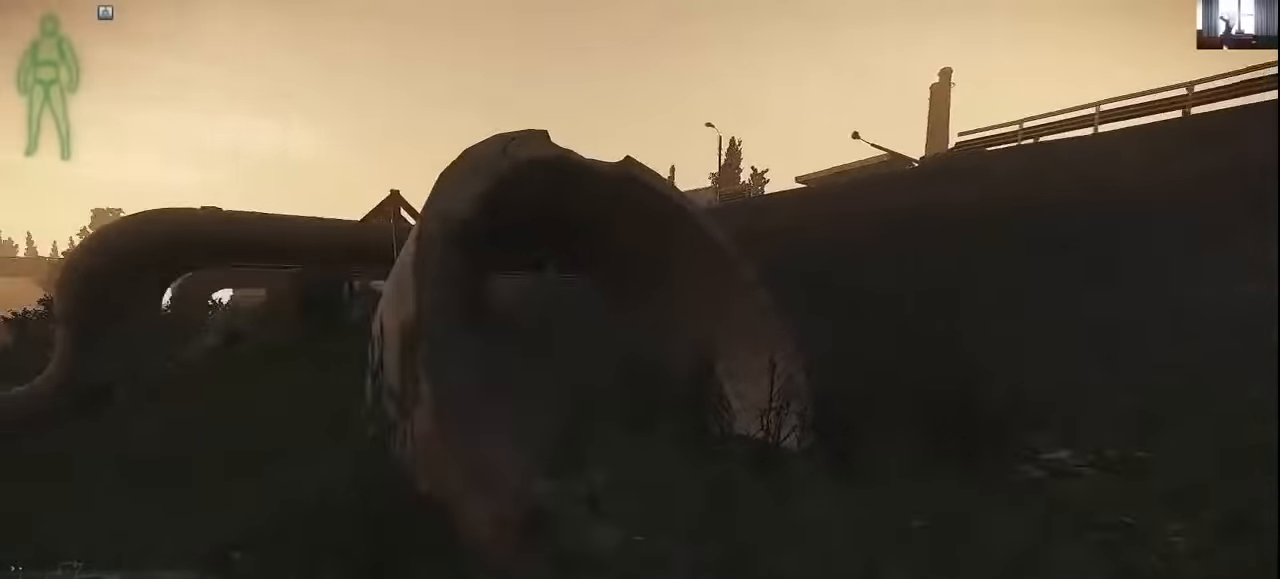
{"keys": ["d"], "events": [[366, "shift", "up"], [466, "w", "up"]]}
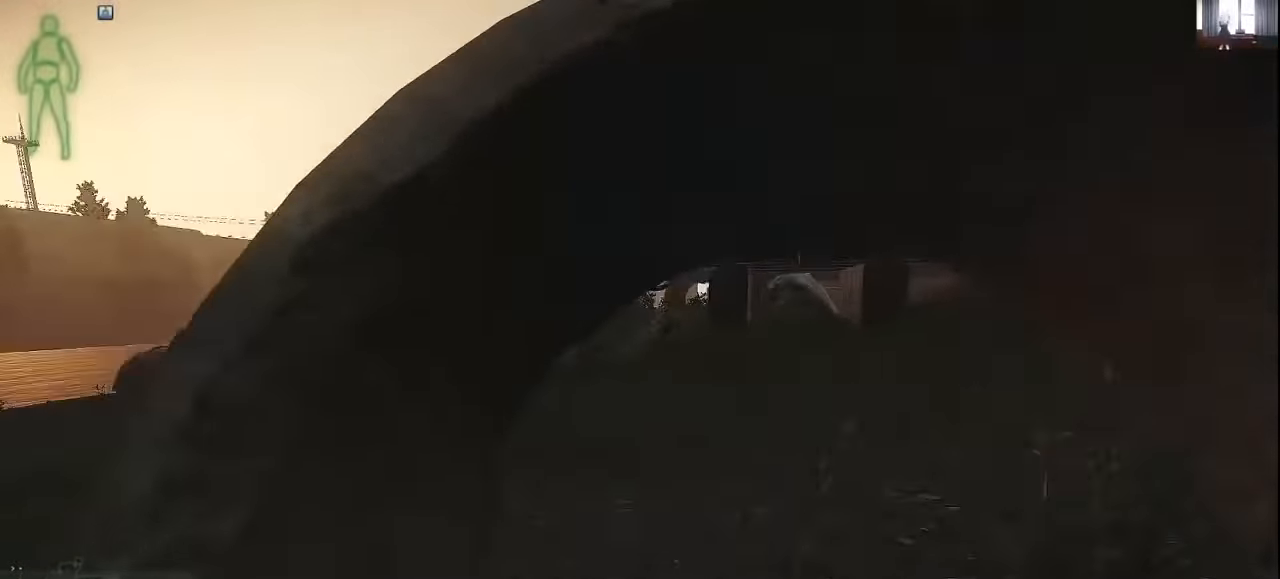
{"keys": [], "events": [[66, "w", "down"], [99, "a", "down"], [99, "d", "up"], [166, "w", "up"], [233, "a", "up"]]}
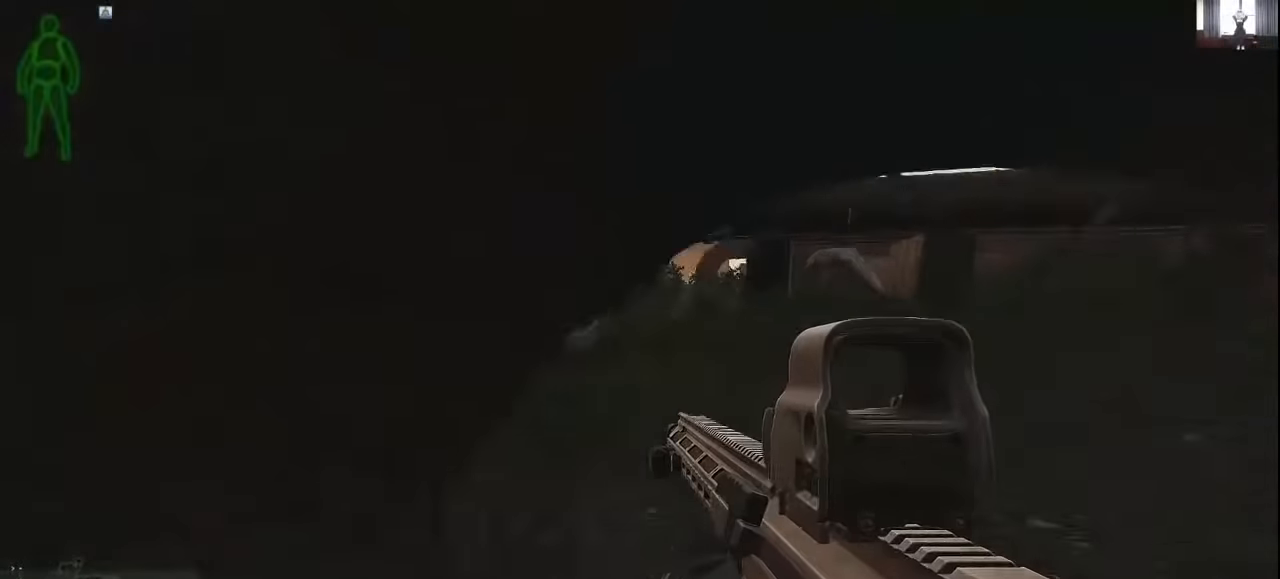
{"keys": ["w"], "events": [[33, "w", "down"], [133, "w", "up"], [433, "w", "down"]]}
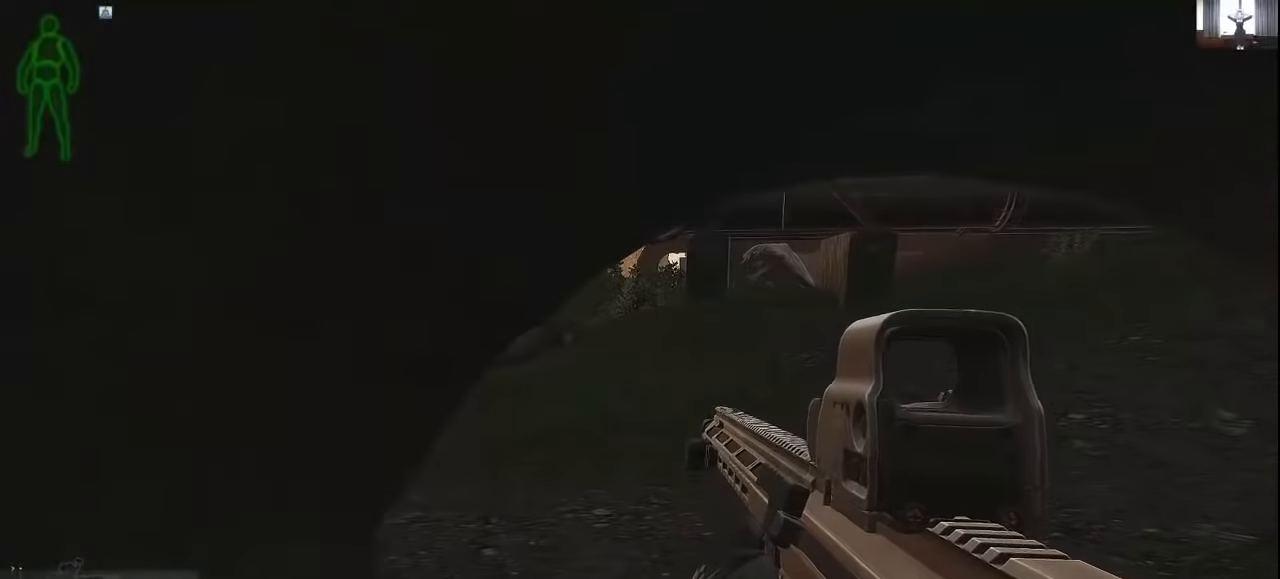
{"keys": [], "events": [[33, "w", "up"], [233, "w", "down"], [333, "w", "up"]]}
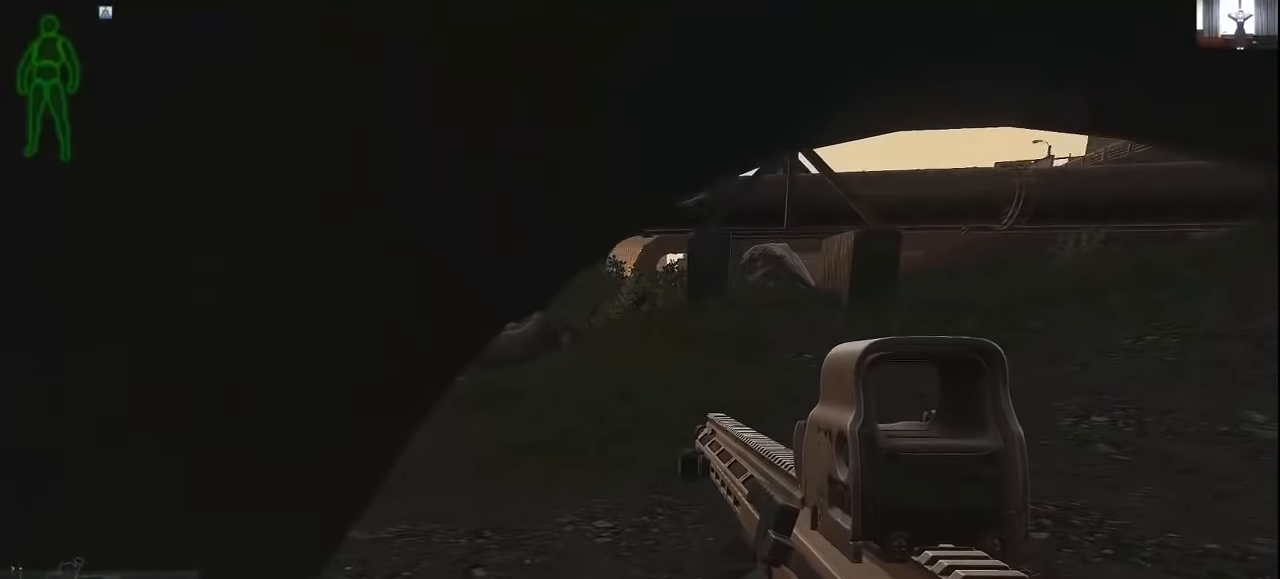
{"keys": [], "events": []}
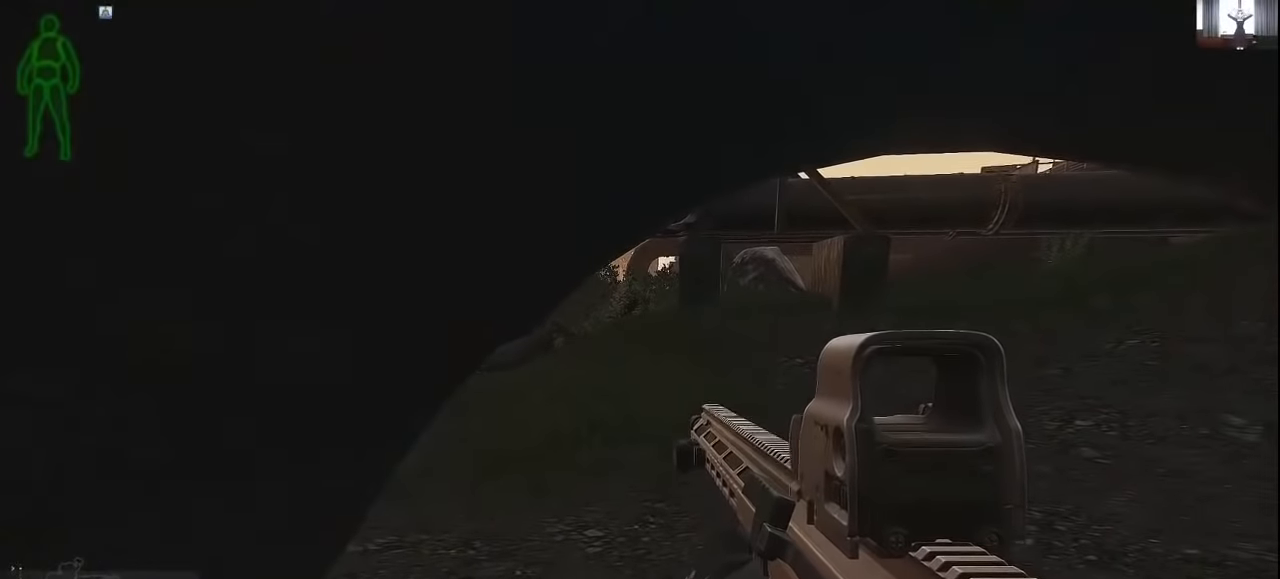
{"keys": [], "events": []}
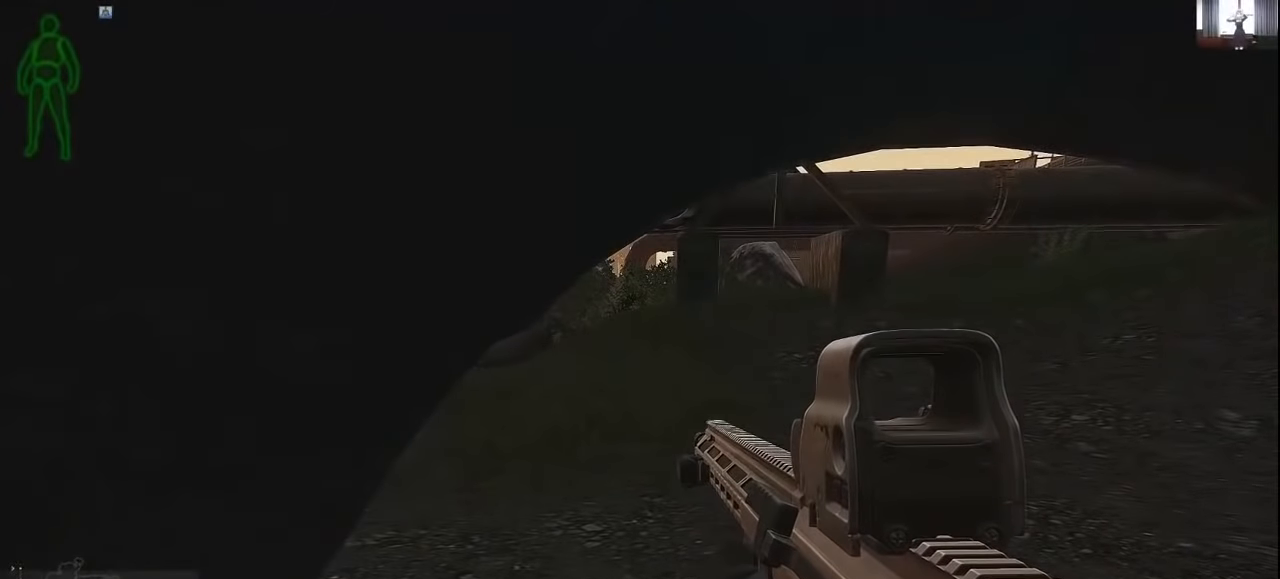
{"keys": [], "events": []}
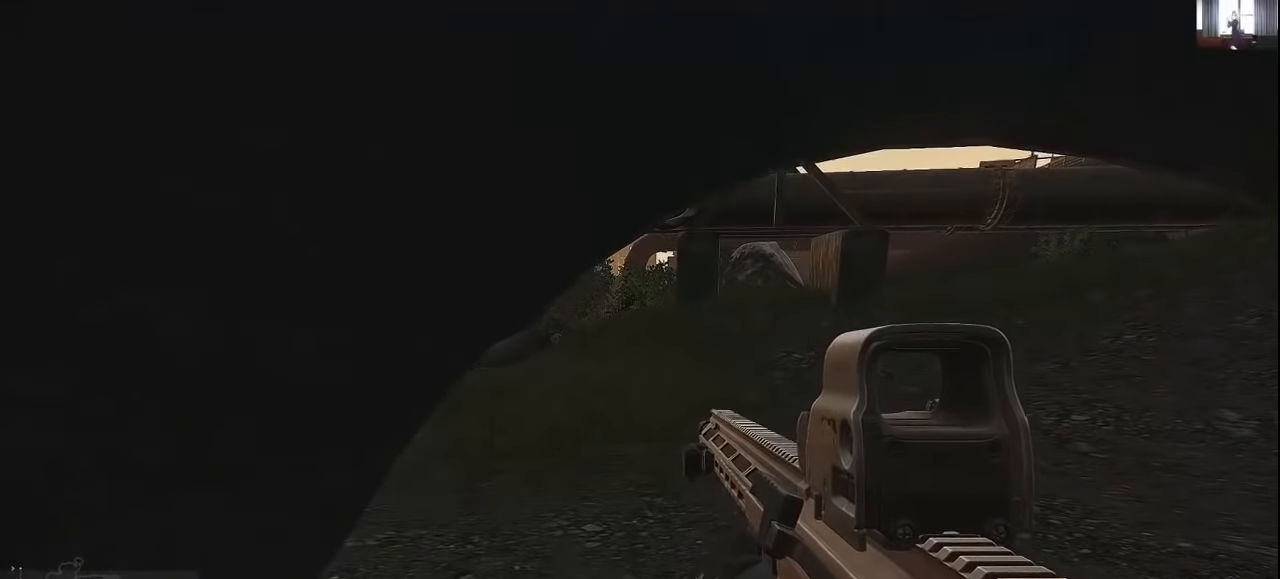
{"keys": [], "events": []}
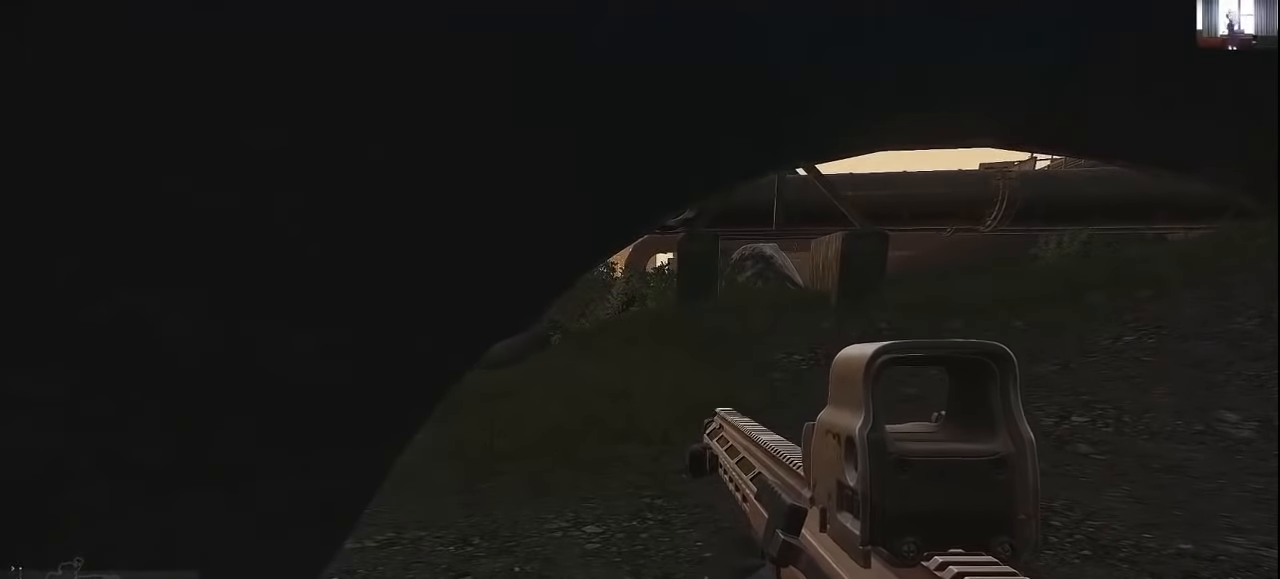
{"keys": [], "events": []}
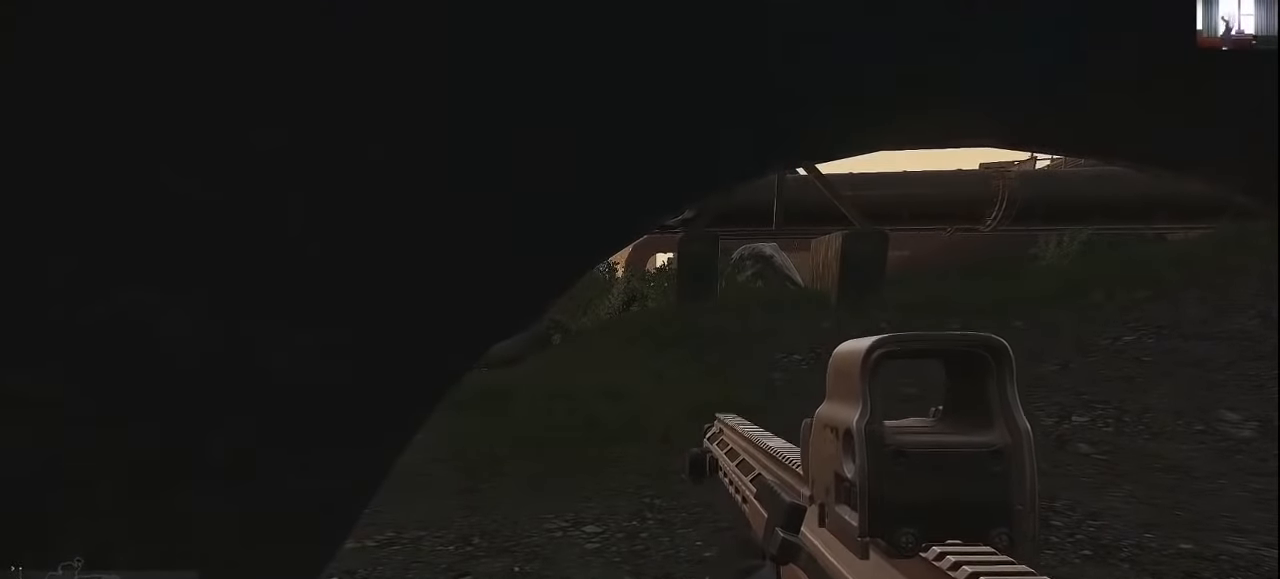
{"keys": [], "events": [[333, "w", "down"], [433, "w", "up"]]}
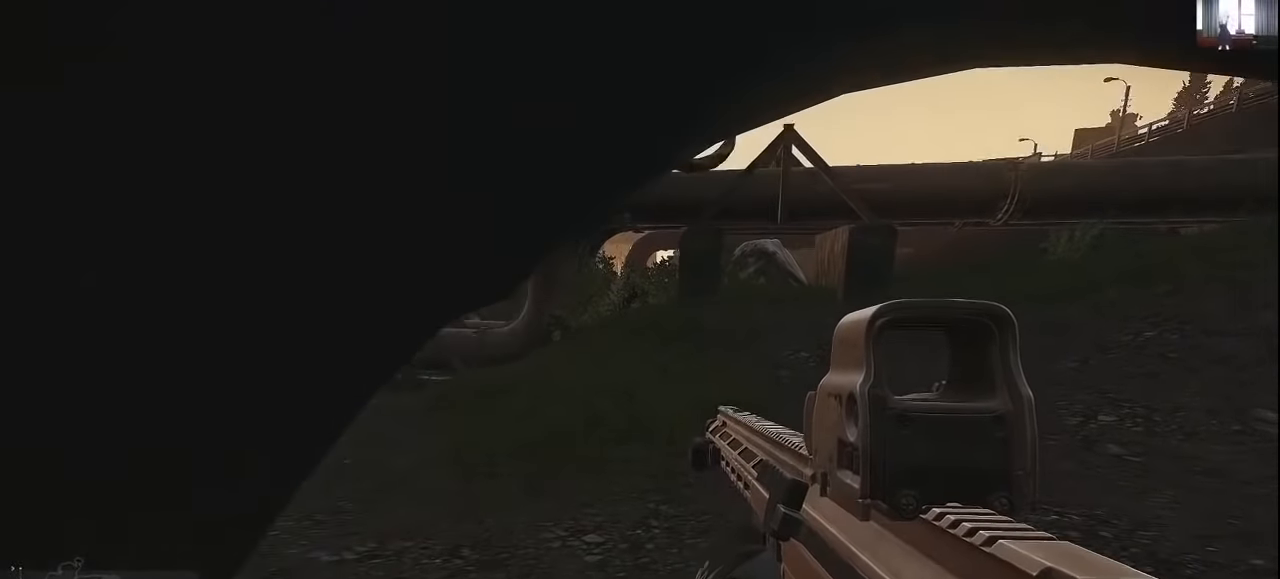
{"keys": [], "events": [[333, "s", "down"], [400, "s", "up"]]}